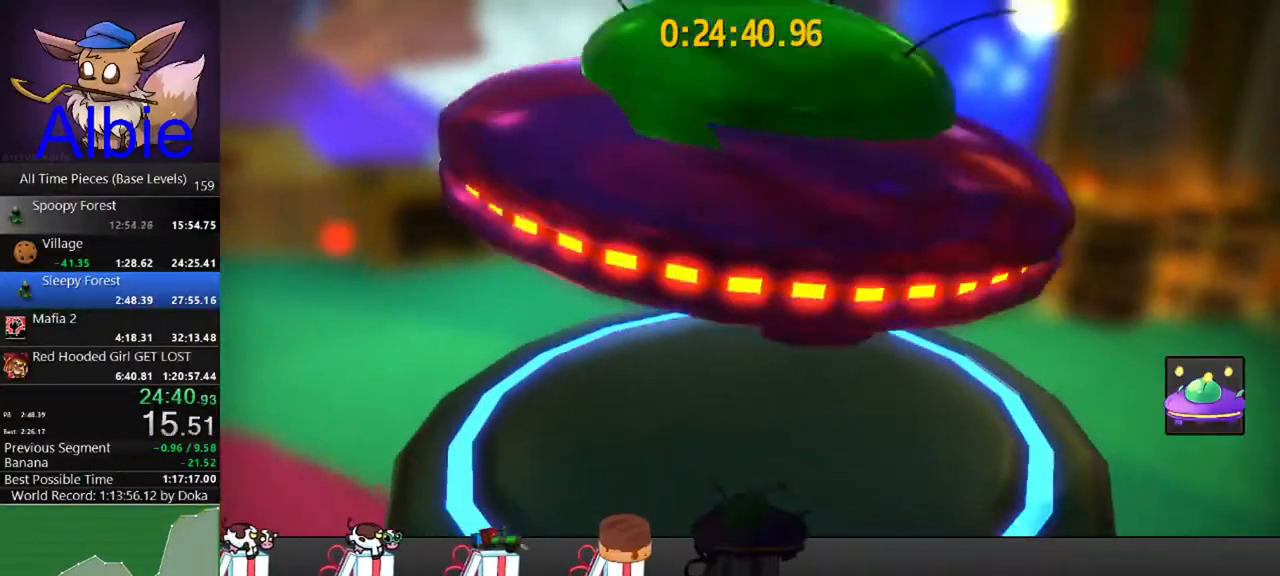
Gameplay with keyboard and mouse; each line is a JSON object with the keys and mouse buttons held at the frame after it. "events" lists presses ("down") and releases ("up") of "1", "2", "3", "4", "5", "a", "alt", "c", "caps_lock", "ctrl", "d", "e", "f", "g", "q", "r", "s", "shift", "space", "t", "tab", "v", "w", "x", "z", "mouse_left", "mouse_wheel" and "mouse_right" between this image and that frame as [ms after this image, input, new state], when the widget could be followed in between. "mouse_left", "mouse_wheel", "mouse_right" = the "left", "wheel", "right" buttons of the "mouse" list. No other keys are recorded. "wheel" means that the mouse wheel is clicked or scrolled. "mouse_move" is the direction in which the mouse moves at that frame (one of eight, or "still"), when it could be read.
{"keys": [], "mouse": ["left"], "mouse_move": "still", "events": [[67, "a", "down"], [167, "a", "up"], [267, "a", "down"], [300, "a", "up"], [400, "a", "down"], [433, "a", "up"], [500, "mouse_left", "down"]]}
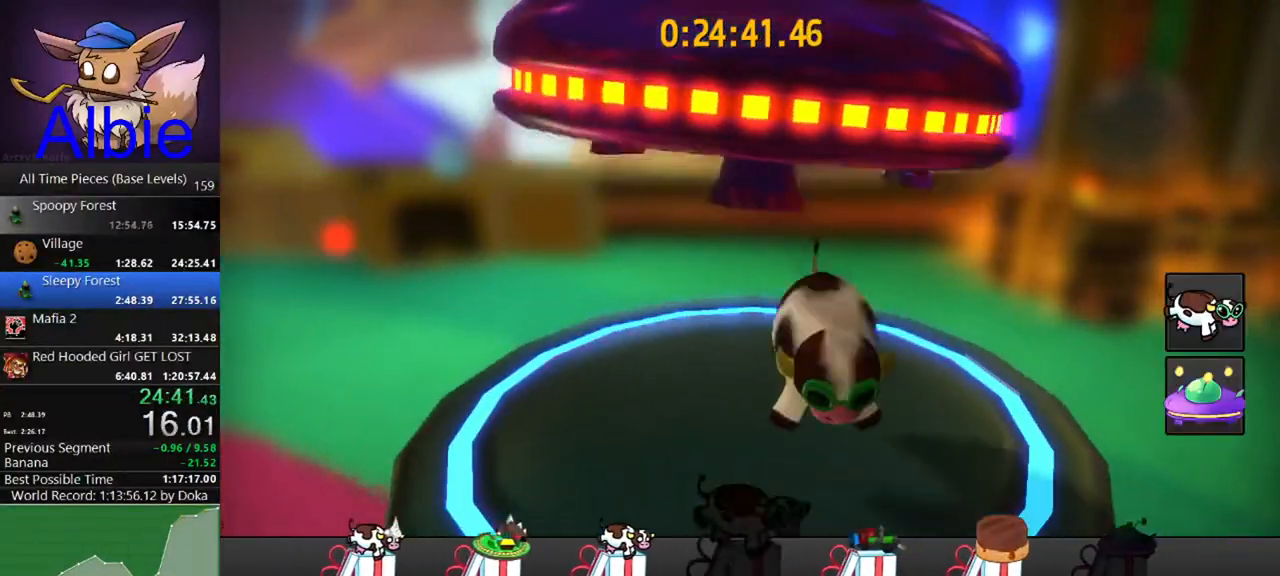
{"keys": ["a"], "mouse": [], "mouse_move": "still", "events": [[67, "mouse_left", "up"], [133, "a", "down"], [200, "a", "up"], [267, "mouse_left", "down"], [367, "mouse_left", "up"], [500, "a", "down"]]}
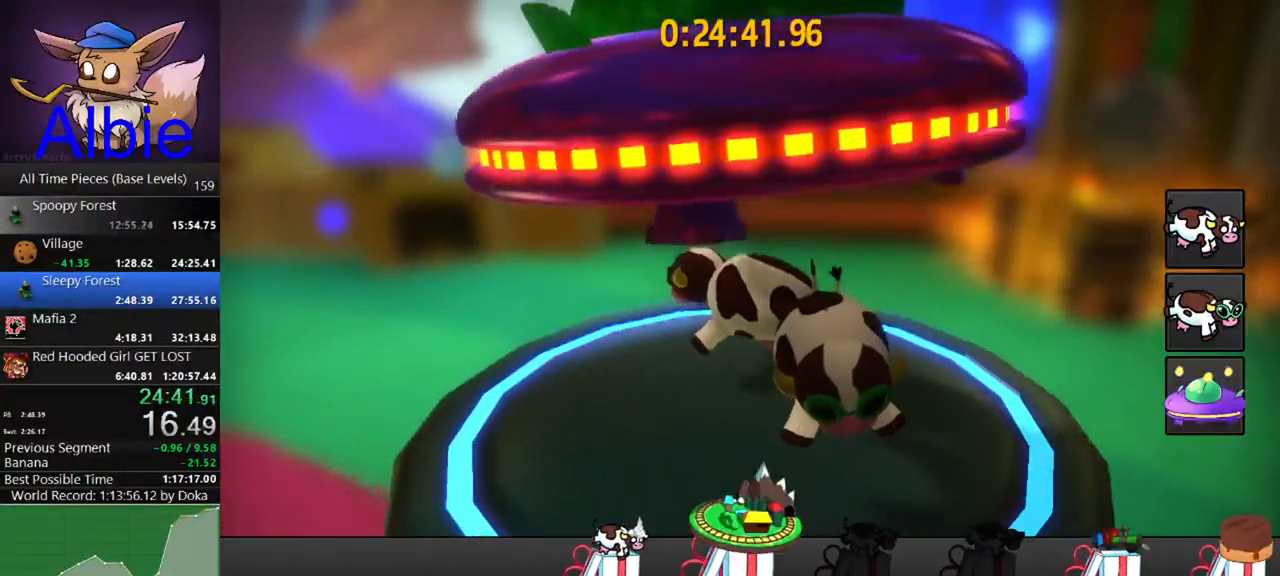
{"keys": [], "mouse": [], "mouse_move": "still", "events": [[100, "a", "up"], [167, "a", "down"], [233, "a", "up"], [267, "mouse_left", "down"], [367, "mouse_left", "up"]]}
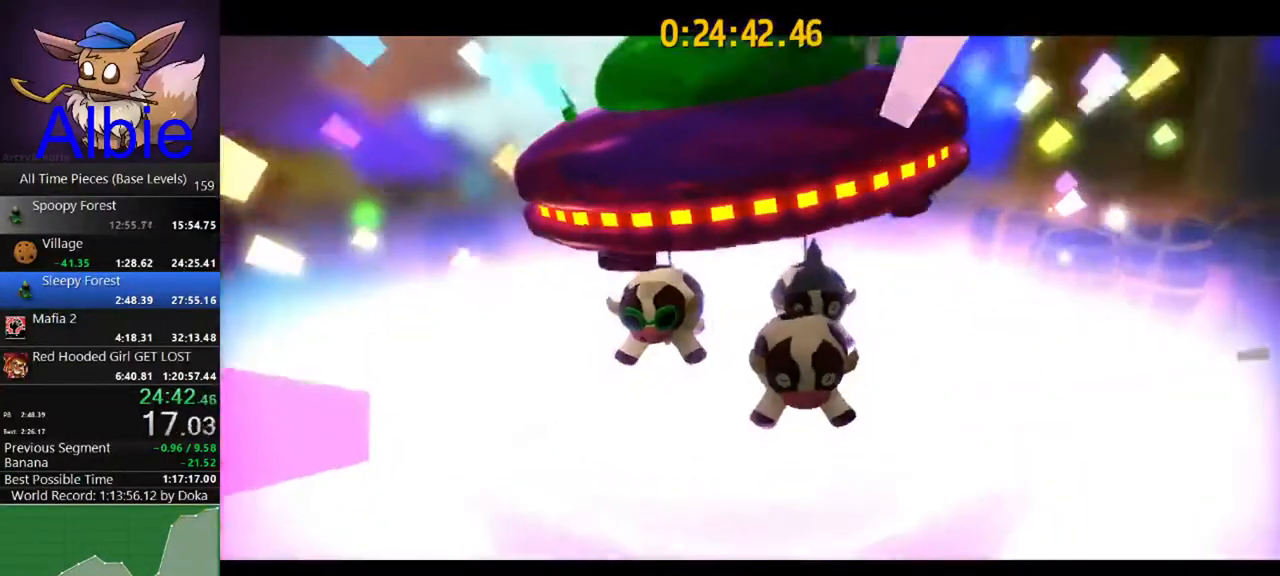
{"keys": ["s"], "mouse": ["right"], "mouse_move": "still", "events": [[67, "mouse_right", "down"], [433, "s", "down"]]}
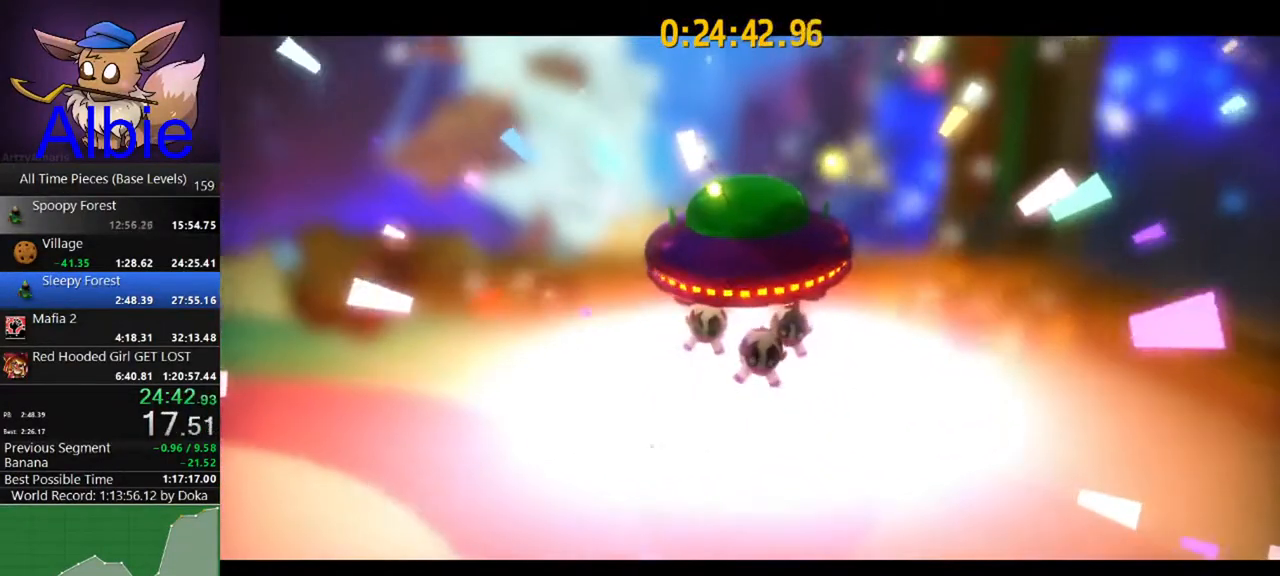
{"keys": ["s"], "mouse": ["right"], "mouse_move": "still", "events": []}
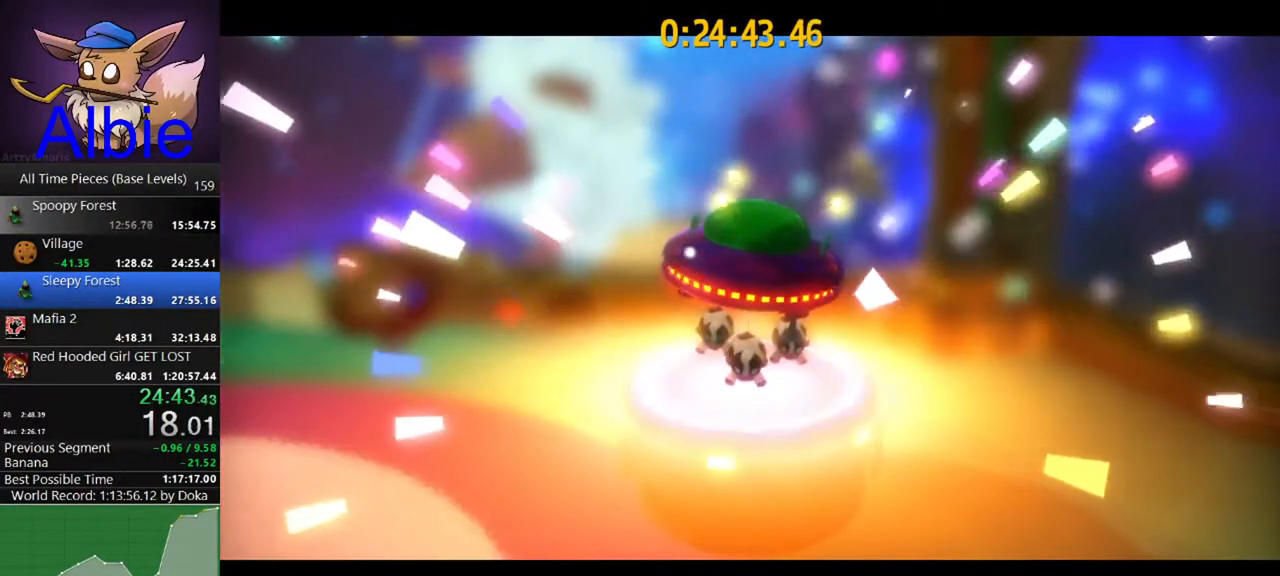
{"keys": ["s"], "mouse": ["right"], "mouse_move": "still", "events": []}
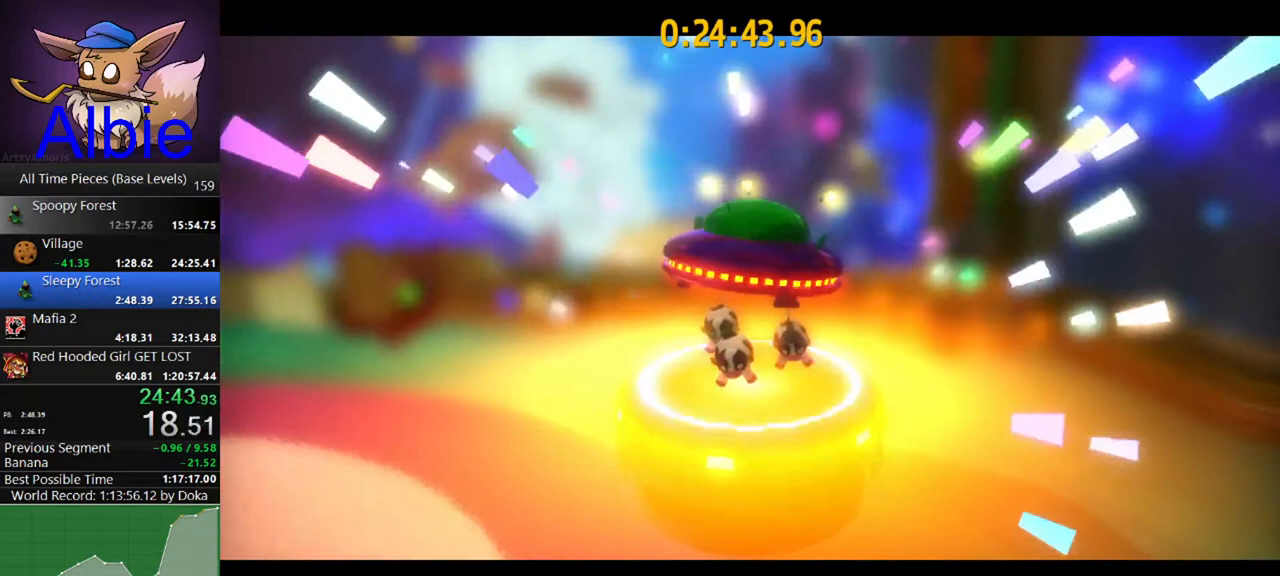
{"keys": ["s"], "mouse": ["right"], "mouse_move": "still", "events": []}
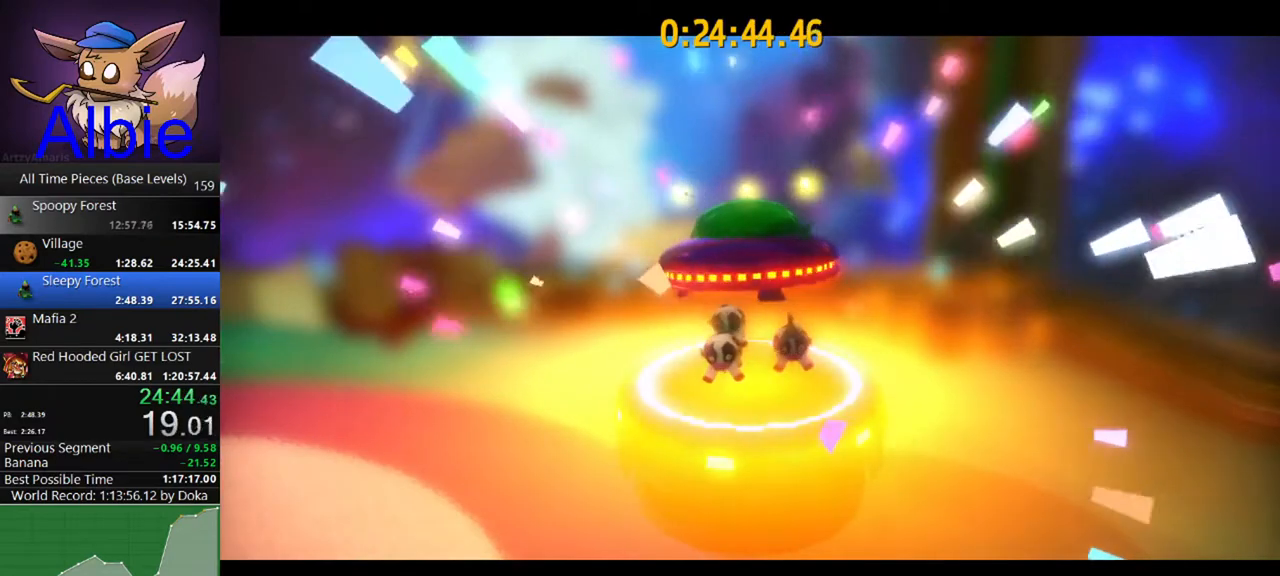
{"keys": ["s"], "mouse": ["right"], "mouse_move": "still", "events": []}
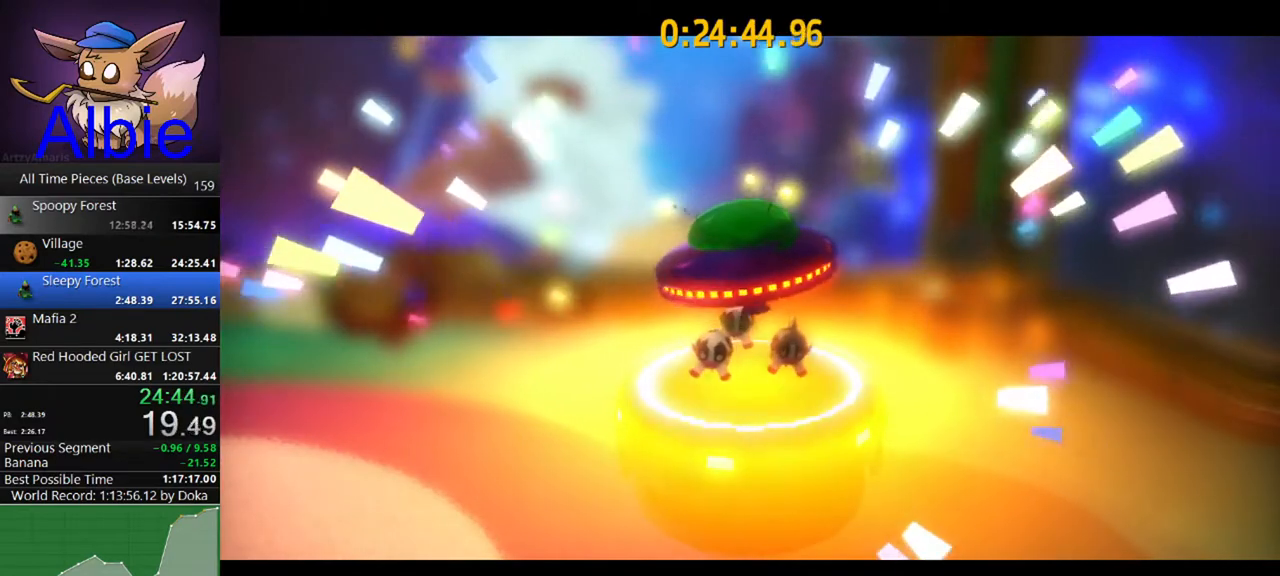
{"keys": ["s"], "mouse": ["right"], "mouse_move": "still", "events": []}
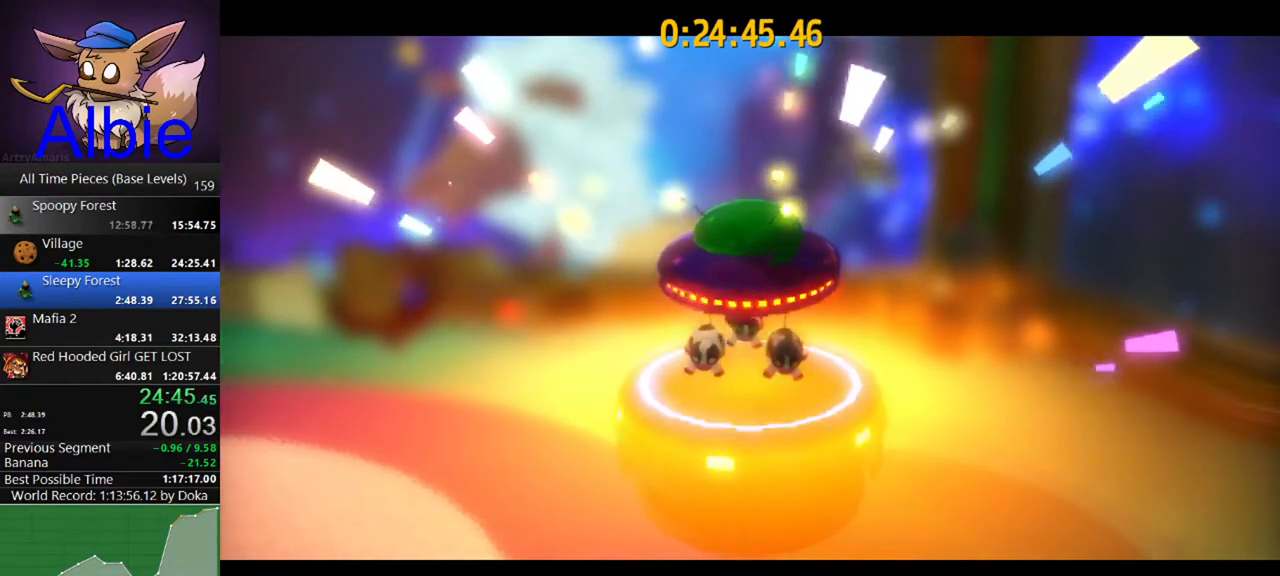
{"keys": ["s"], "mouse": ["right"], "mouse_move": "still", "events": []}
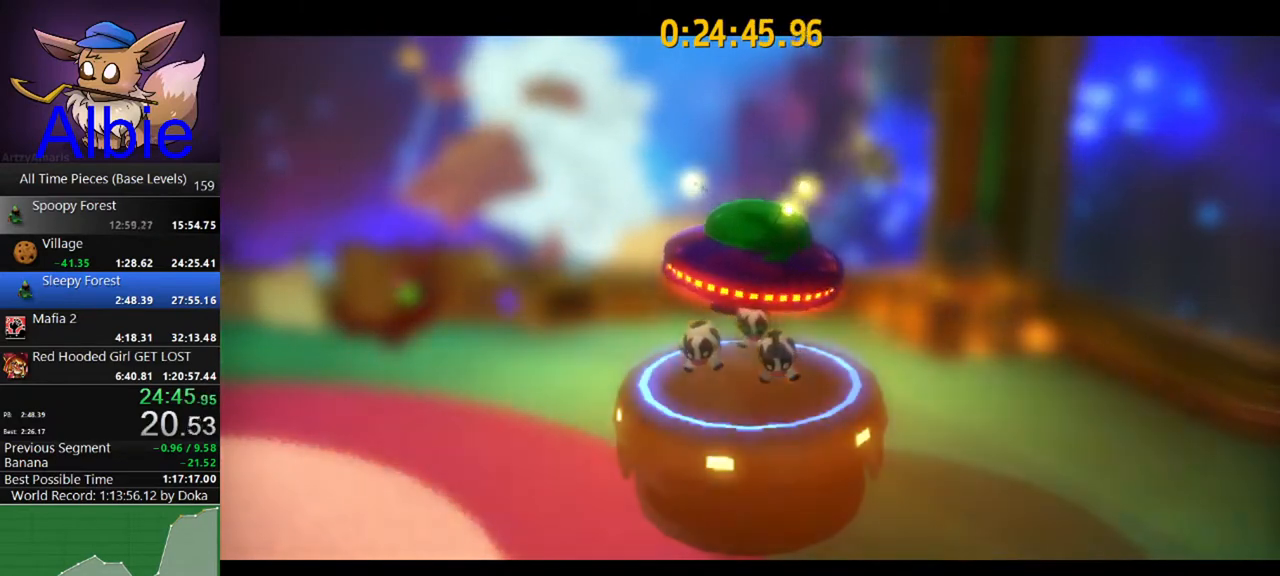
{"keys": ["s"], "mouse": ["right"], "mouse_move": "still", "events": []}
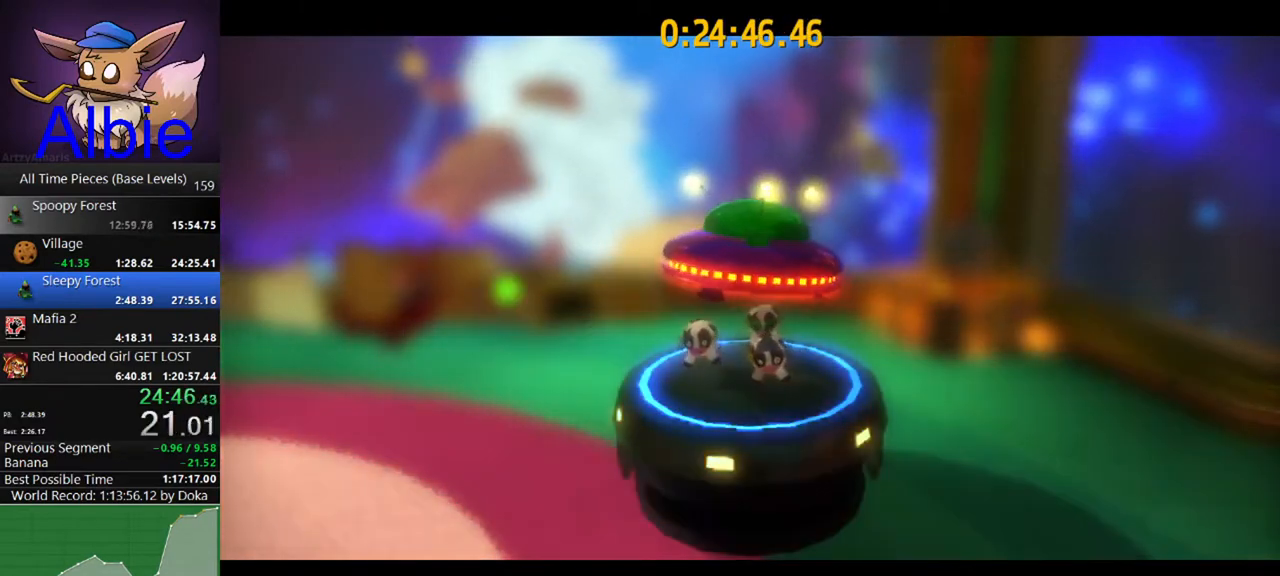
{"keys": ["s"], "mouse": ["right"], "mouse_move": "still", "events": []}
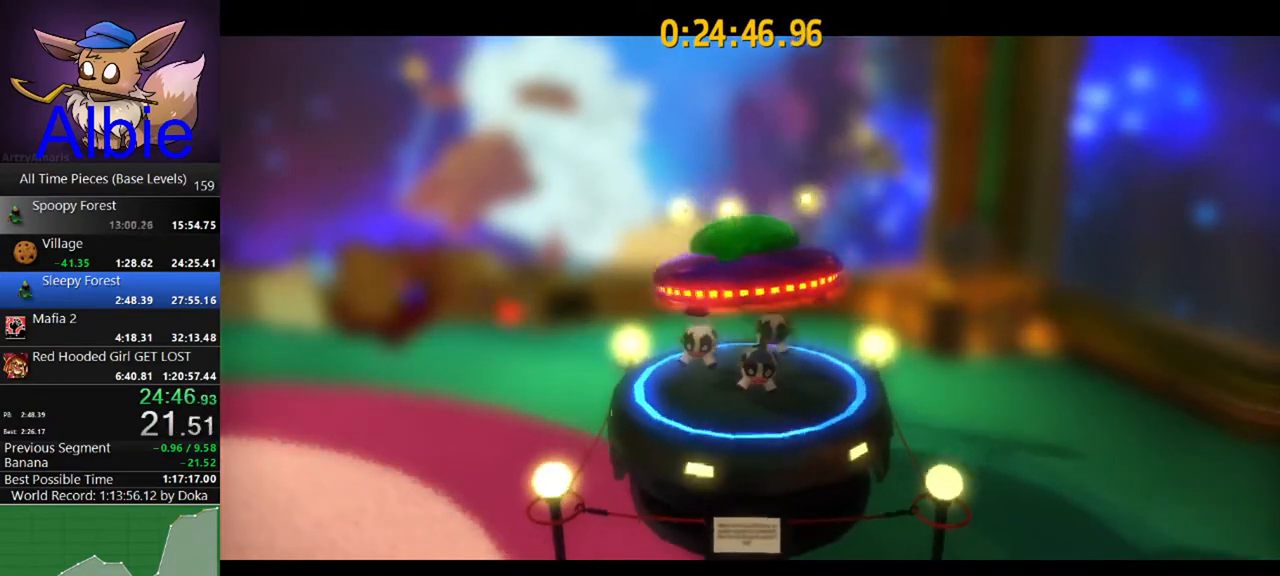
{"keys": ["s"], "mouse": ["right"], "mouse_move": "still", "events": []}
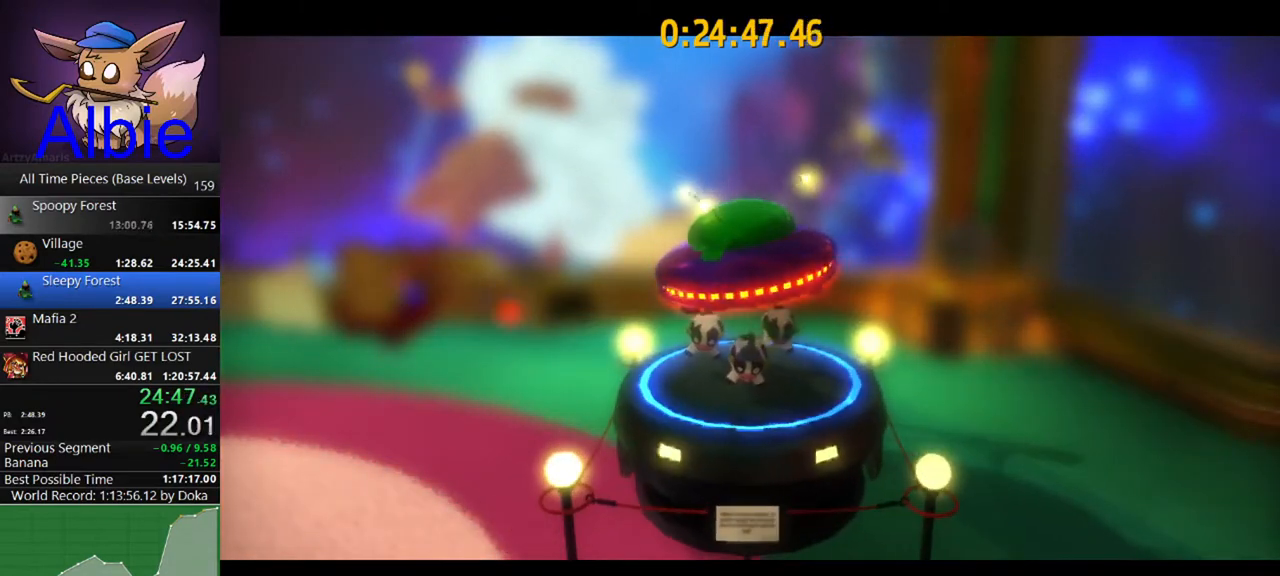
{"keys": ["s"], "mouse": ["right"], "mouse_move": "still", "events": []}
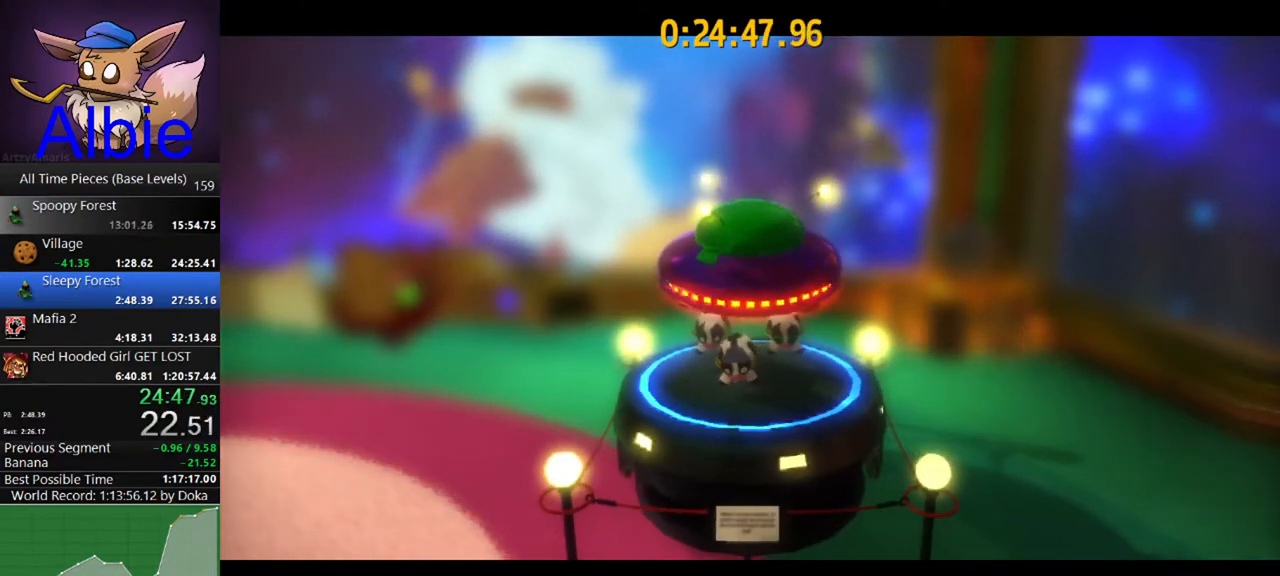
{"keys": ["s"], "mouse": ["right"], "mouse_move": "still", "events": []}
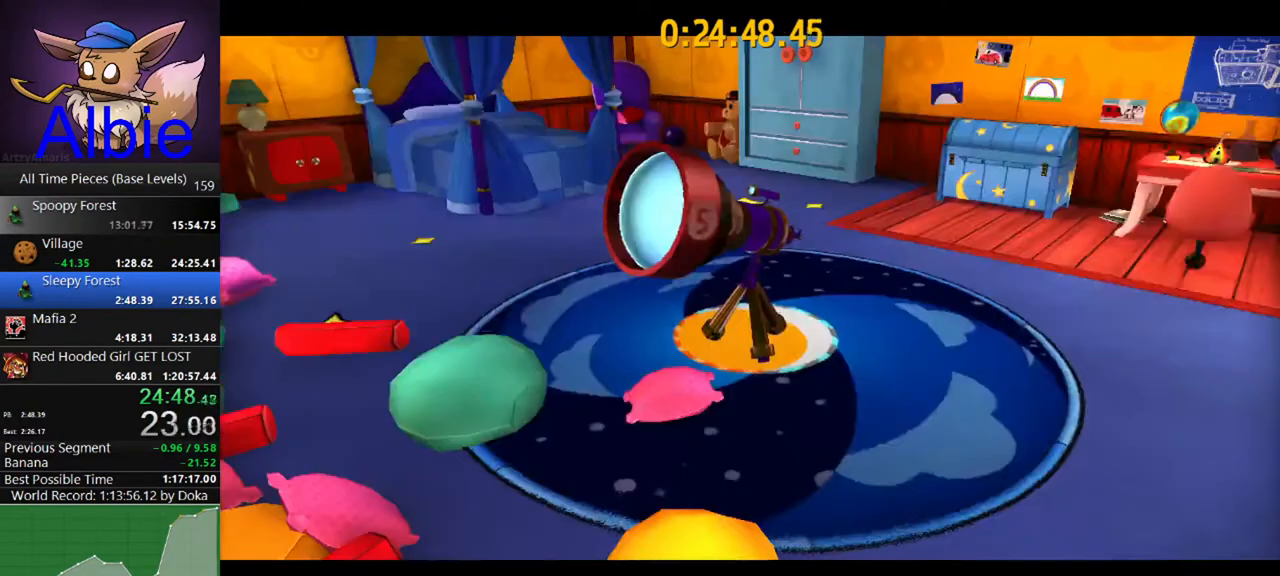
{"keys": ["s"], "mouse": ["right"], "mouse_move": "still", "events": []}
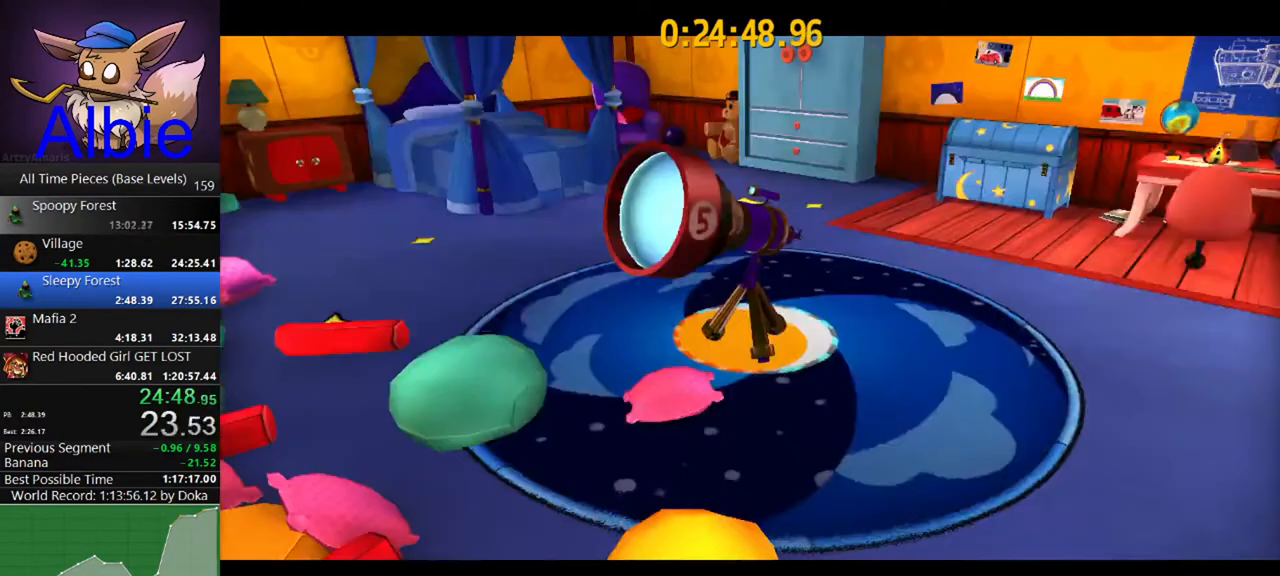
{"keys": ["s"], "mouse": [], "mouse_move": "still", "events": [[33, "mouse_right", "up"]]}
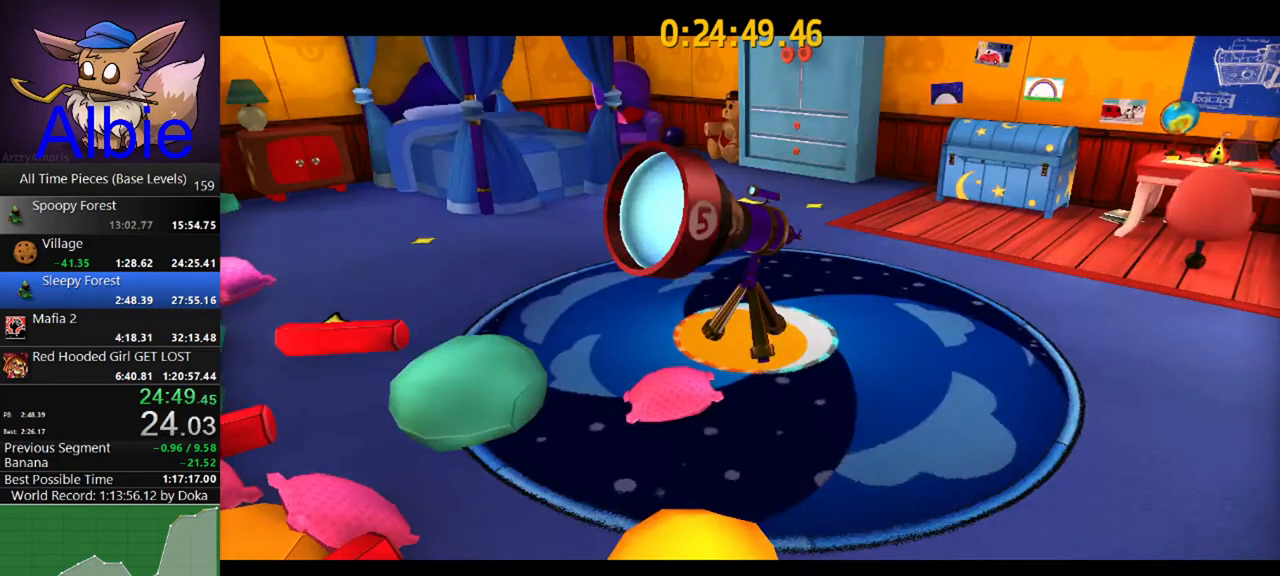
{"keys": ["s"], "mouse": [], "mouse_move": "still", "events": []}
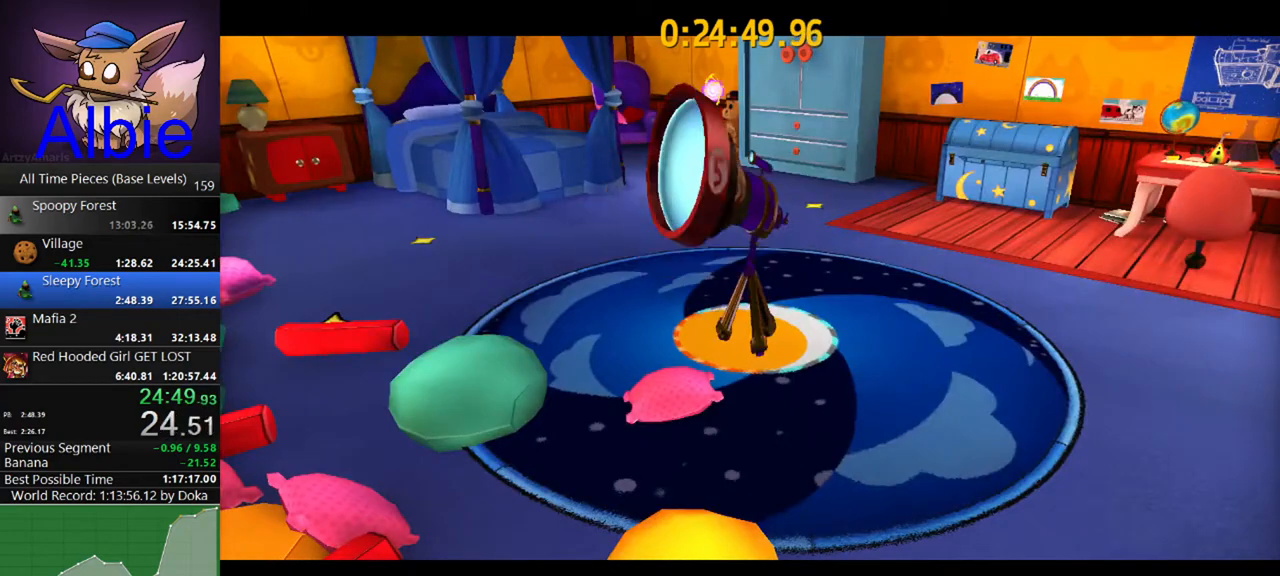
{"keys": ["s"], "mouse": [], "mouse_move": "still", "events": []}
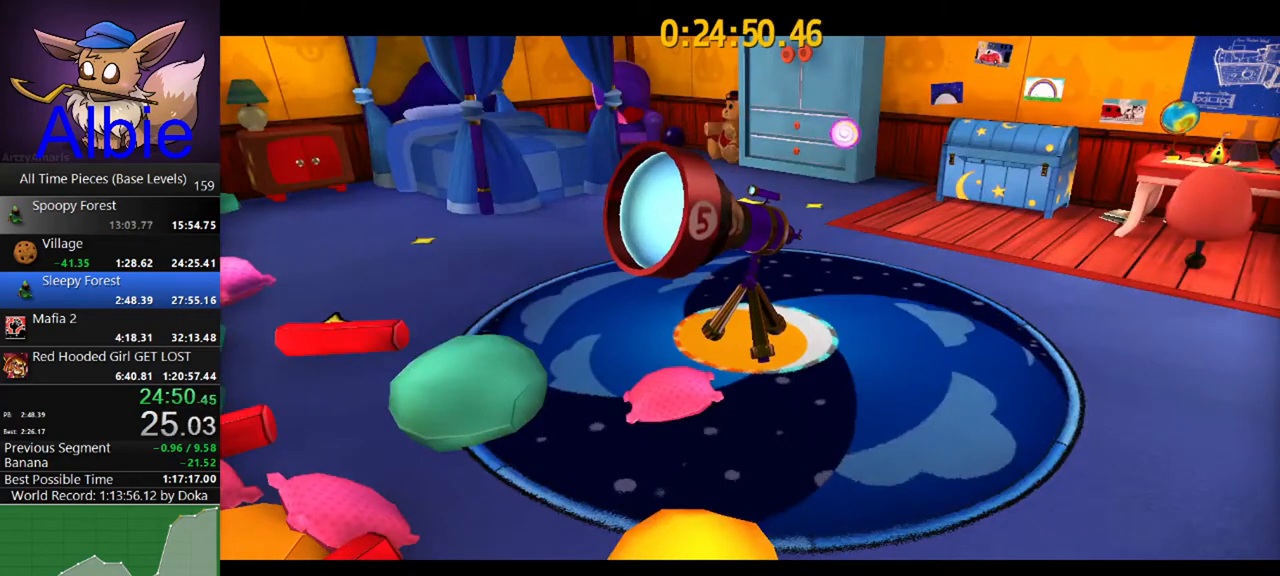
{"keys": ["s"], "mouse": [], "mouse_move": "still", "events": []}
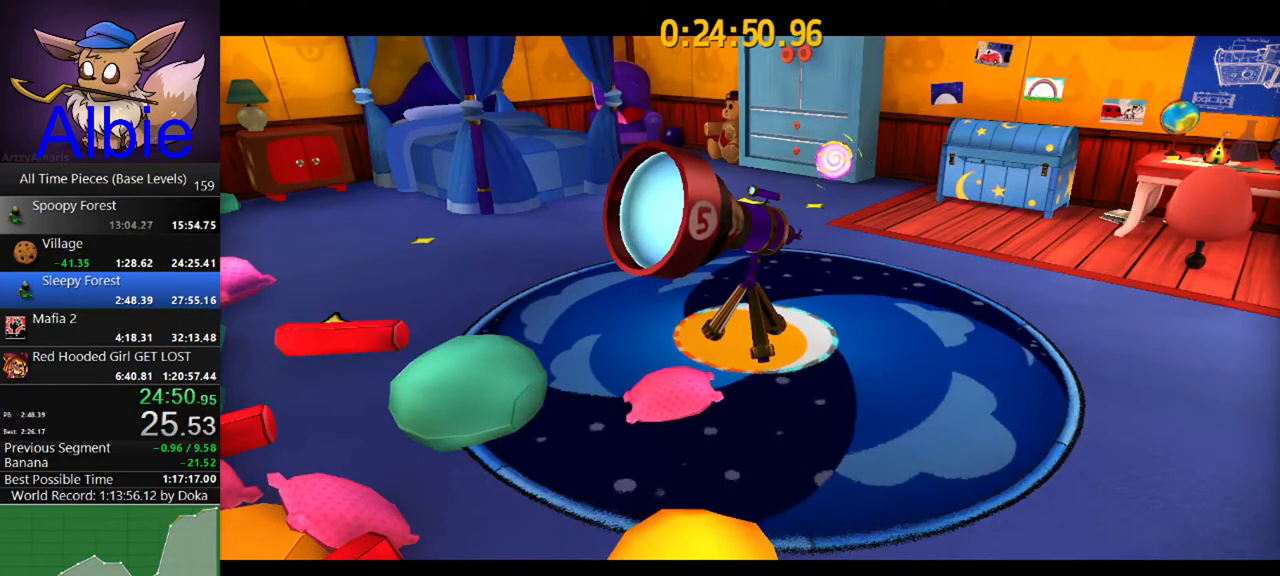
{"keys": ["s"], "mouse": [], "mouse_move": "still", "events": []}
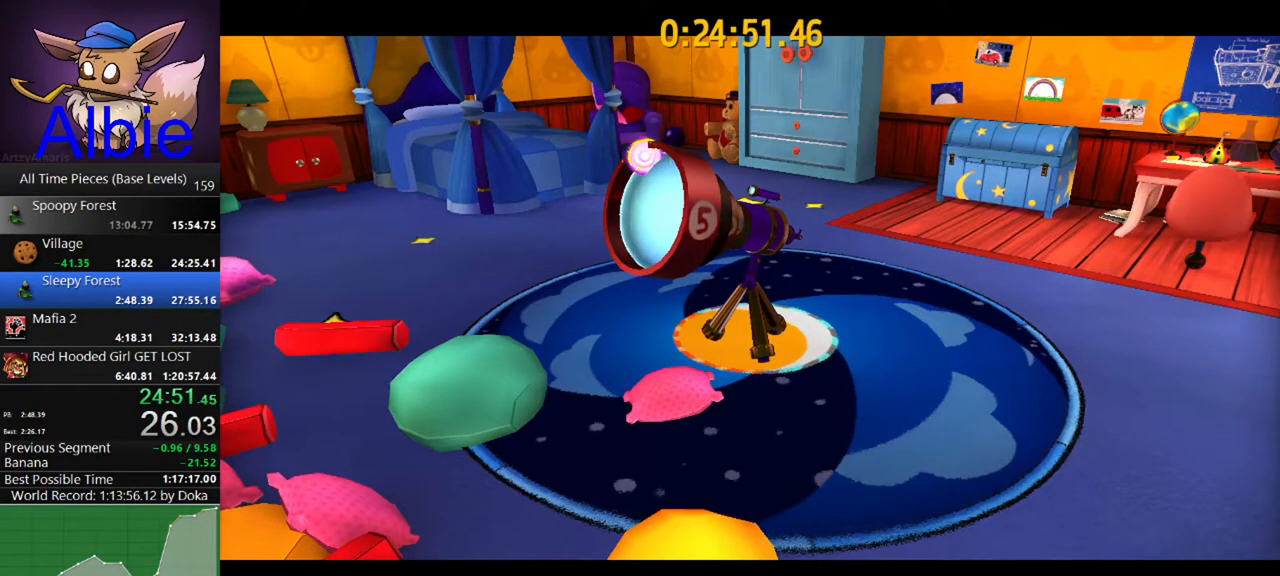
{"keys": ["s"], "mouse": [], "mouse_move": "still", "events": []}
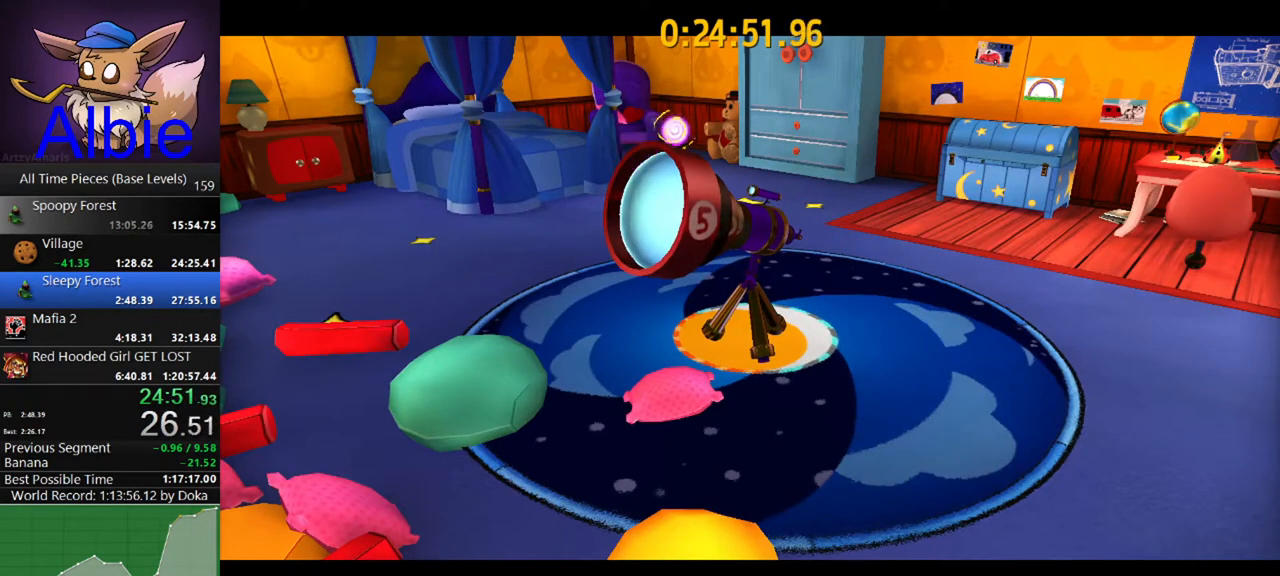
{"keys": ["s"], "mouse": [], "mouse_move": "still", "events": []}
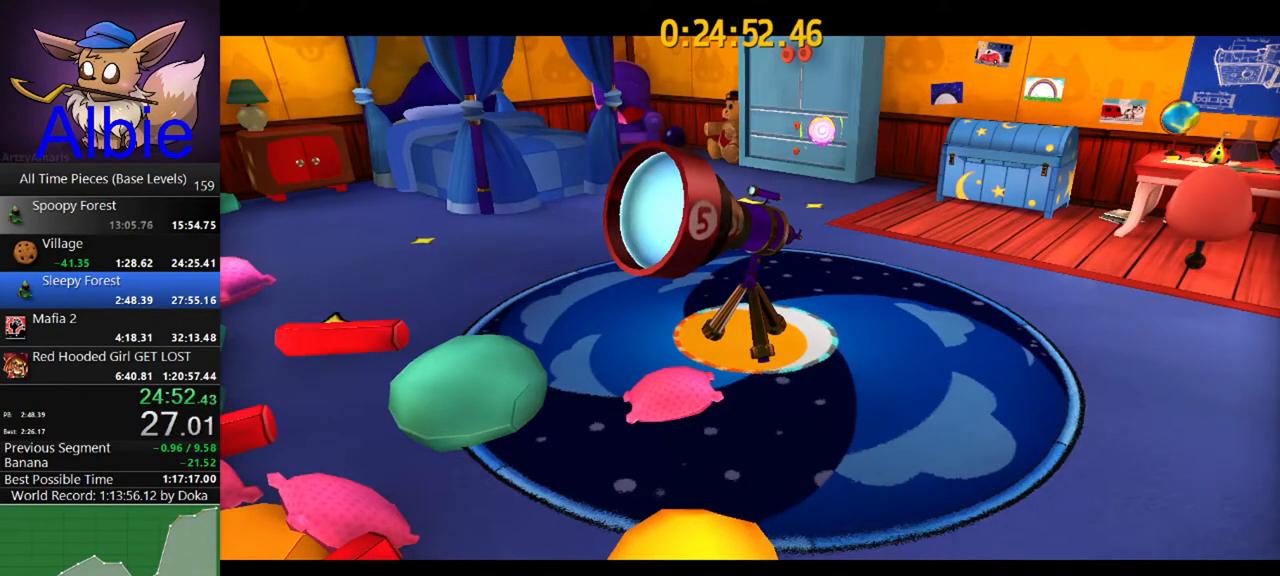
{"keys": ["s"], "mouse": [], "mouse_move": "still", "events": []}
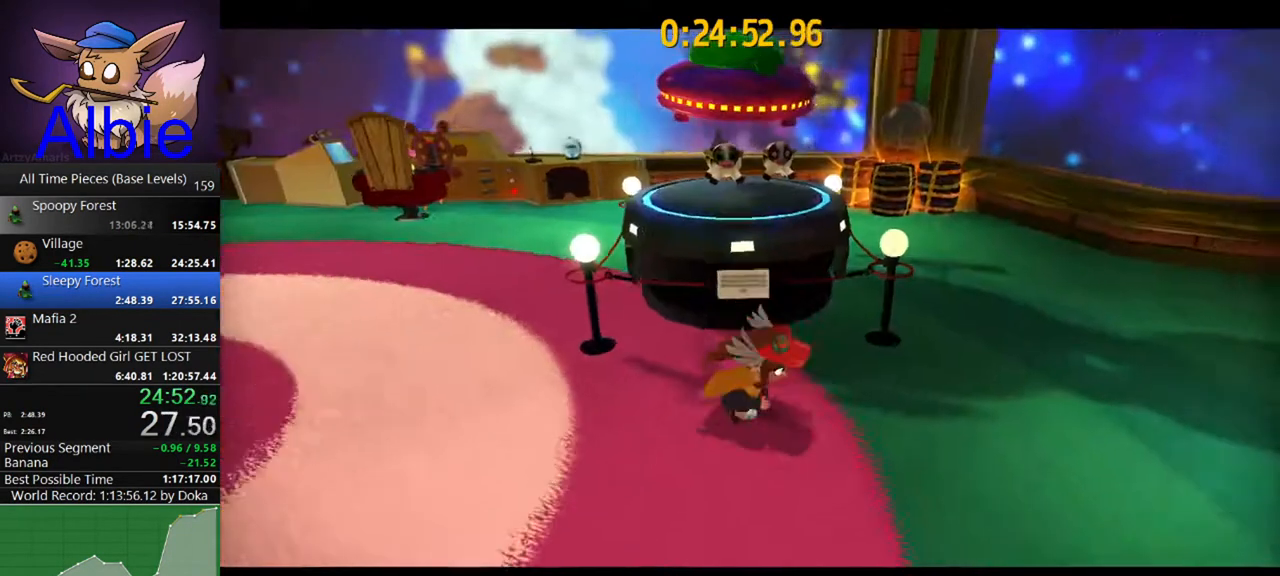
{"keys": ["w"], "mouse": [], "mouse_move": "still", "events": [[233, "d", "down"], [233, "s", "up"], [400, "w", "down"], [467, "d", "up"]]}
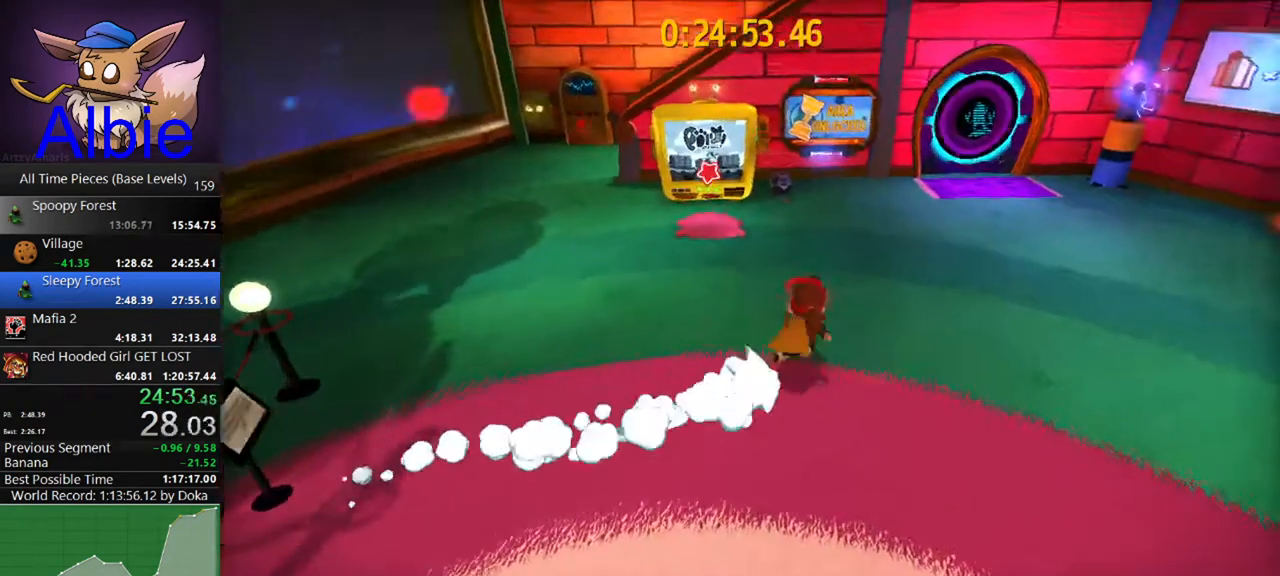
{"keys": ["shift", "w"], "mouse": [], "mouse_move": "left", "events": [[267, "d", "down"], [367, "d", "up"], [400, "shift", "down"]]}
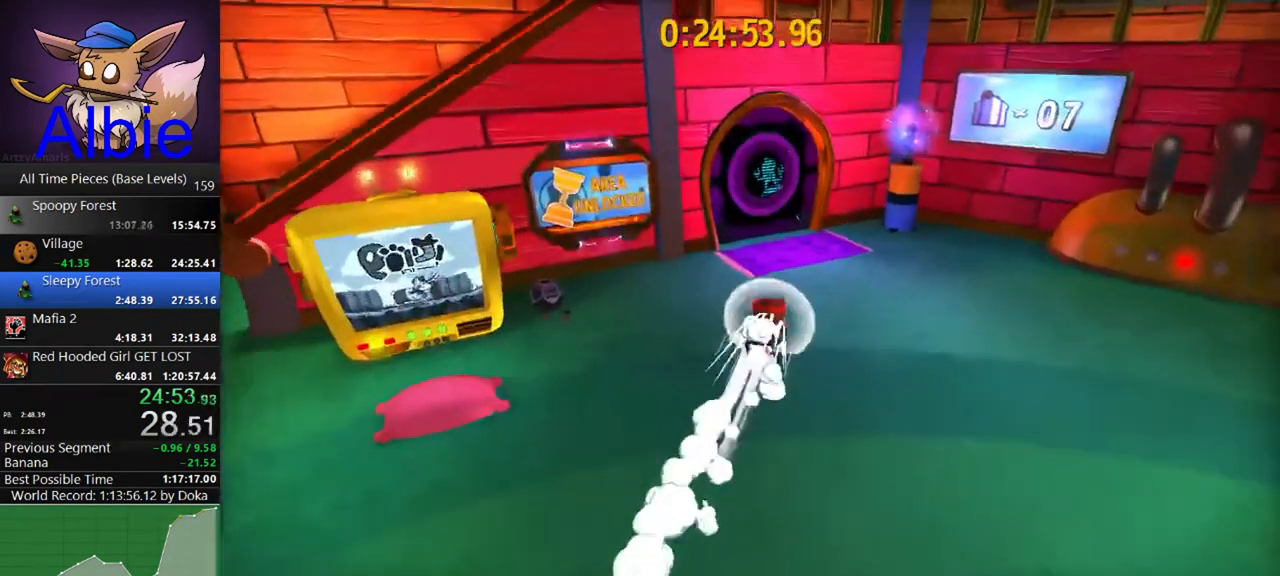
{"keys": ["a", "w"], "mouse": [], "mouse_move": "left", "events": [[33, "a", "down"], [33, "shift", "up"], [267, "shift", "down"], [433, "shift", "up"]]}
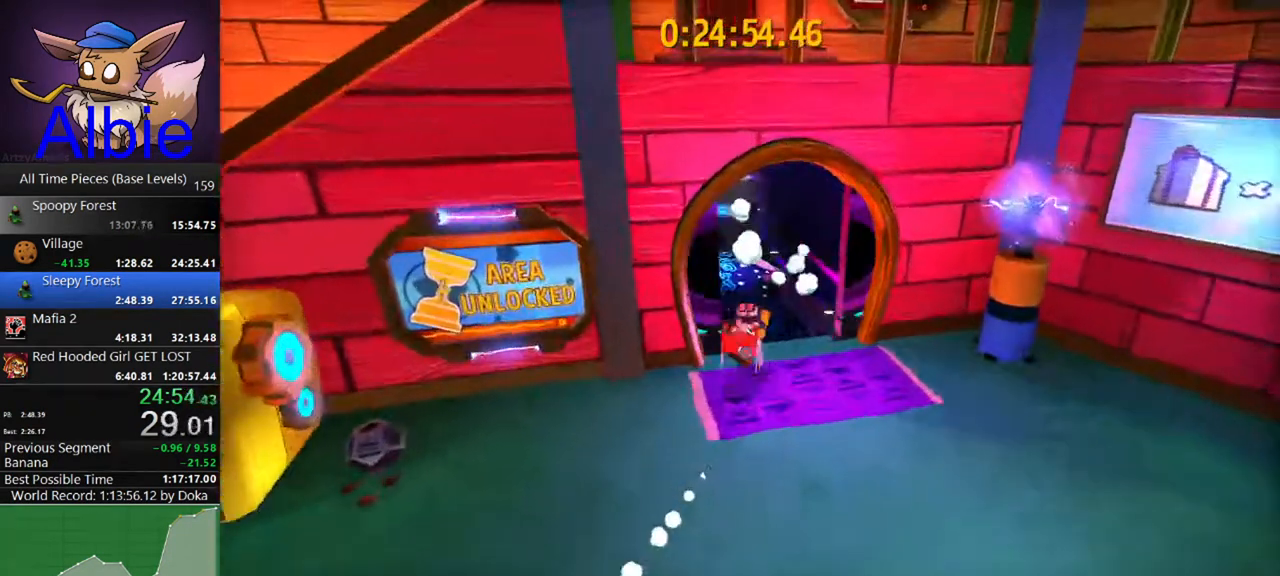
{"keys": ["w"], "mouse": [], "mouse_move": "still", "events": [[100, "a", "up"], [233, "shift", "down"], [400, "shift", "up"]]}
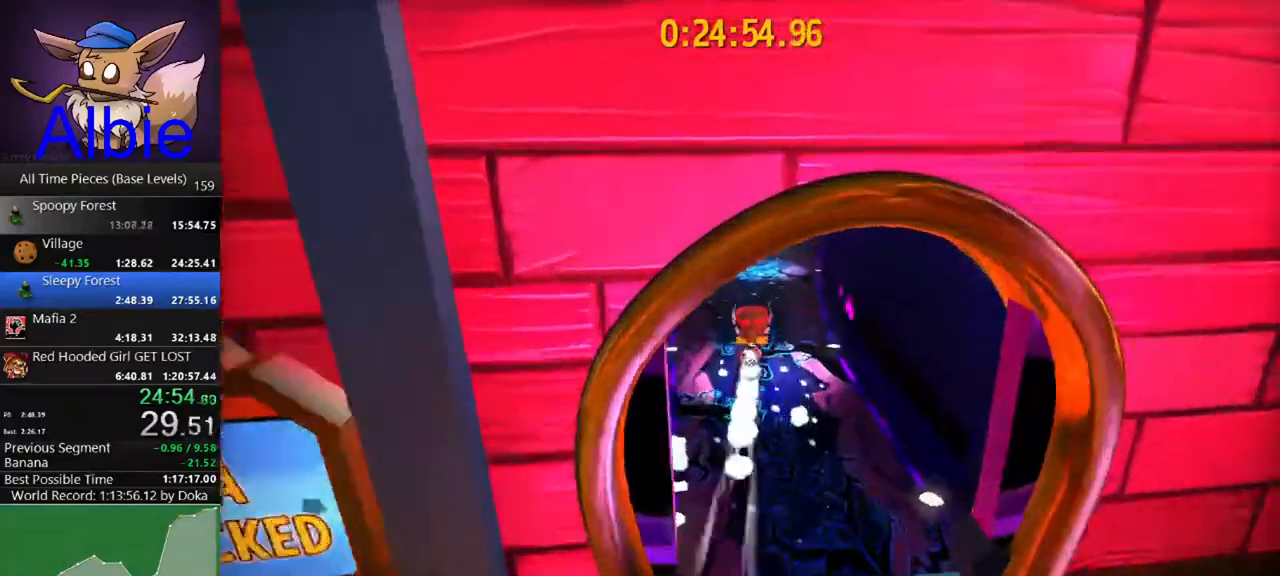
{"keys": ["w"], "mouse": [], "mouse_move": "still", "events": [[167, "shift", "down"], [367, "shift", "up"]]}